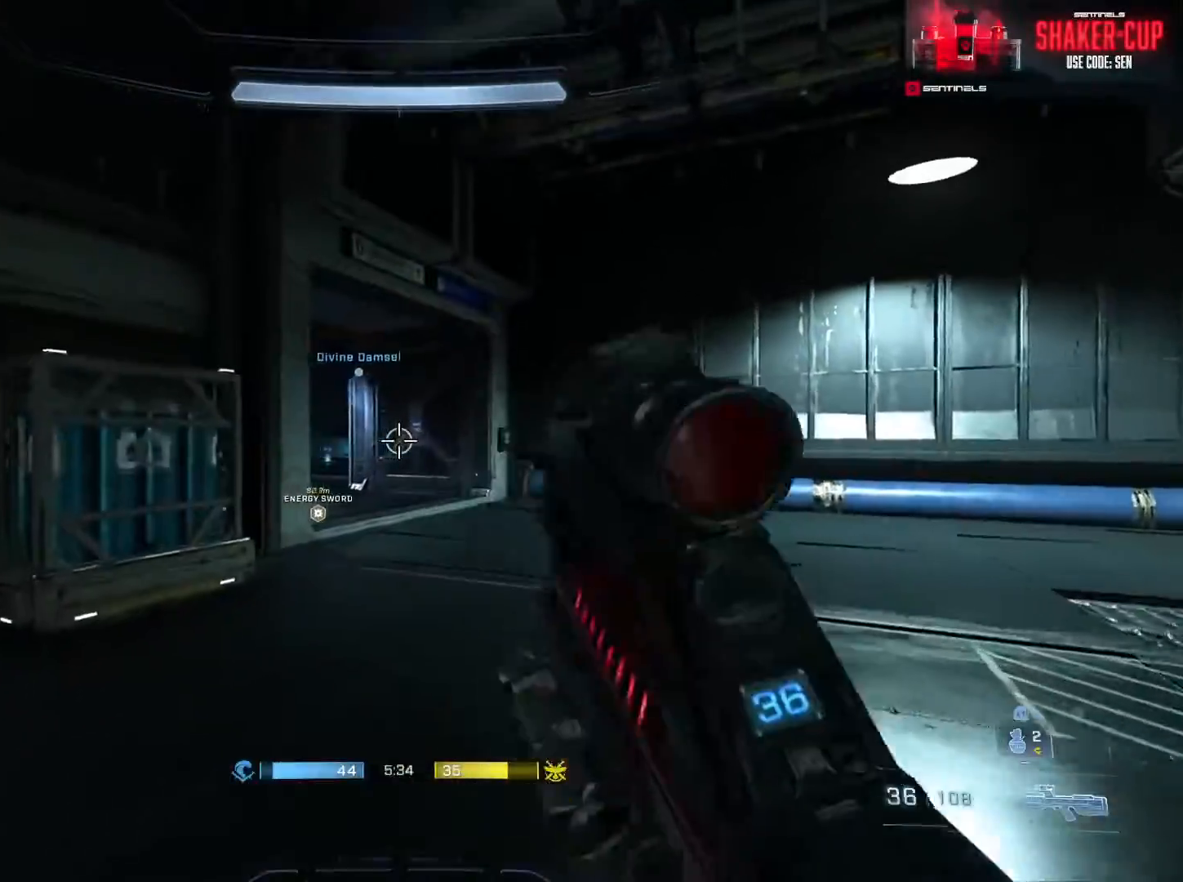
Gameplay with a controller (Xbox layout); each line is a JSON object with the inputs held at the frame after it. "events" lists button and stick changes between this image and that frame as [ms after this image, input, new state], when the widget could be followed in between.
{"buttons": [], "left_stick": "up", "right_stick": "center", "events": [[50, "right_stick", "left"], [84, "left_stick", "center"], [134, "left_stick", "down"], [217, "right_stick", "center"], [284, "Y", "down"], [301, "left_stick", "center"], [351, "Y", "up"], [351, "left_stick", "up"]]}
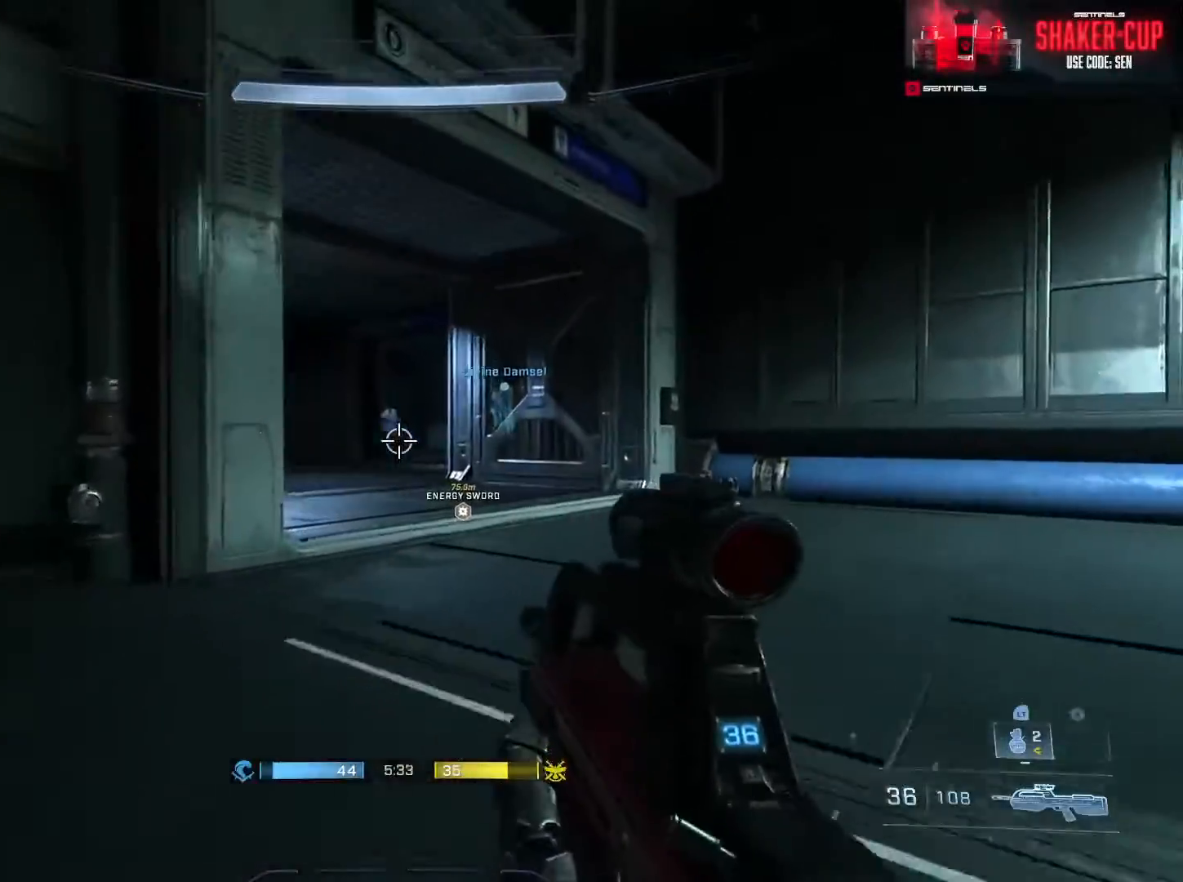
{"buttons": ["A"], "left_stick": "up-right", "right_stick": "left", "events": [[83, "right_stick", "left"], [150, "A", "down"], [217, "A", "up"], [300, "right_stick", "center"], [317, "A", "down"], [317, "left_stick", "up-right"], [384, "A", "up"], [434, "right_stick", "left"], [484, "A", "down"]]}
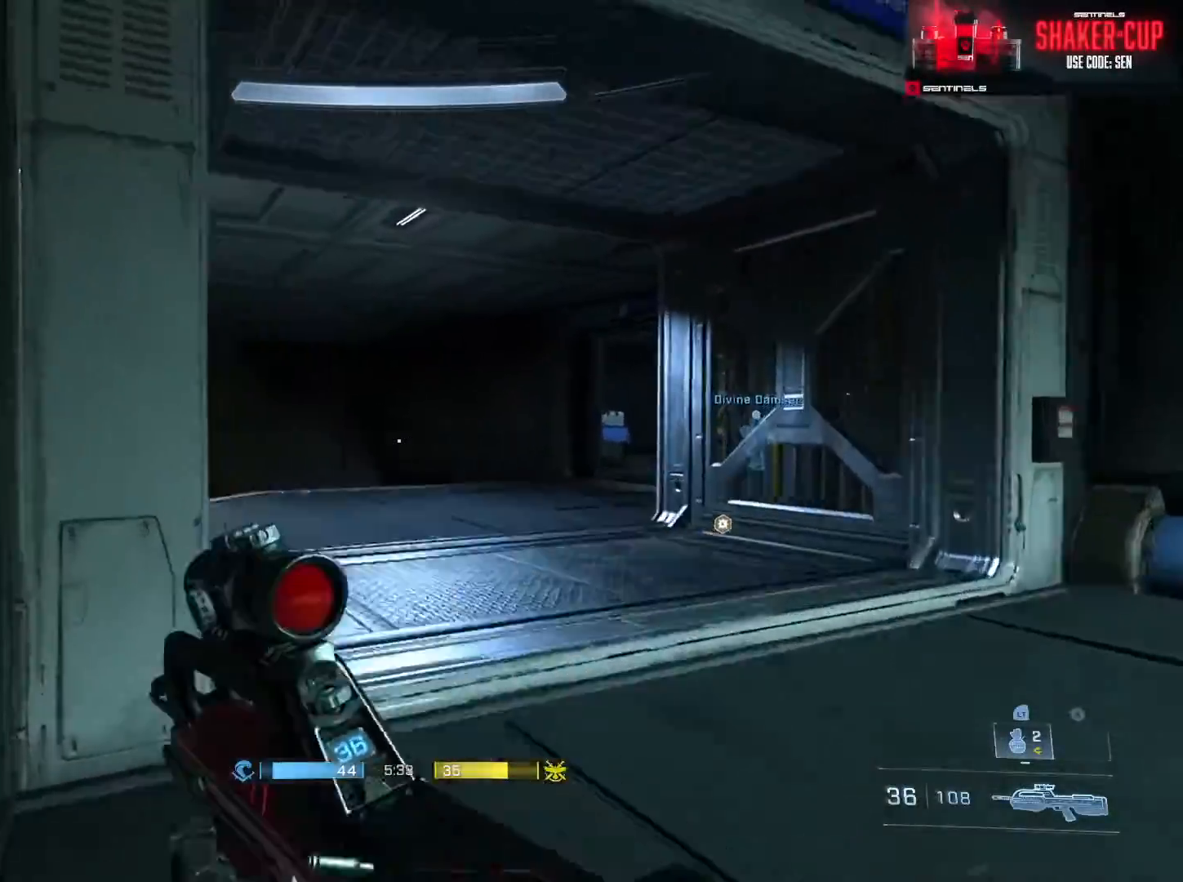
{"buttons": [], "left_stick": "up-right", "right_stick": "center", "events": [[50, "A", "up"], [151, "A", "down"], [201, "A", "up"], [284, "A", "down"], [367, "A", "up"], [434, "right_stick", "center"]]}
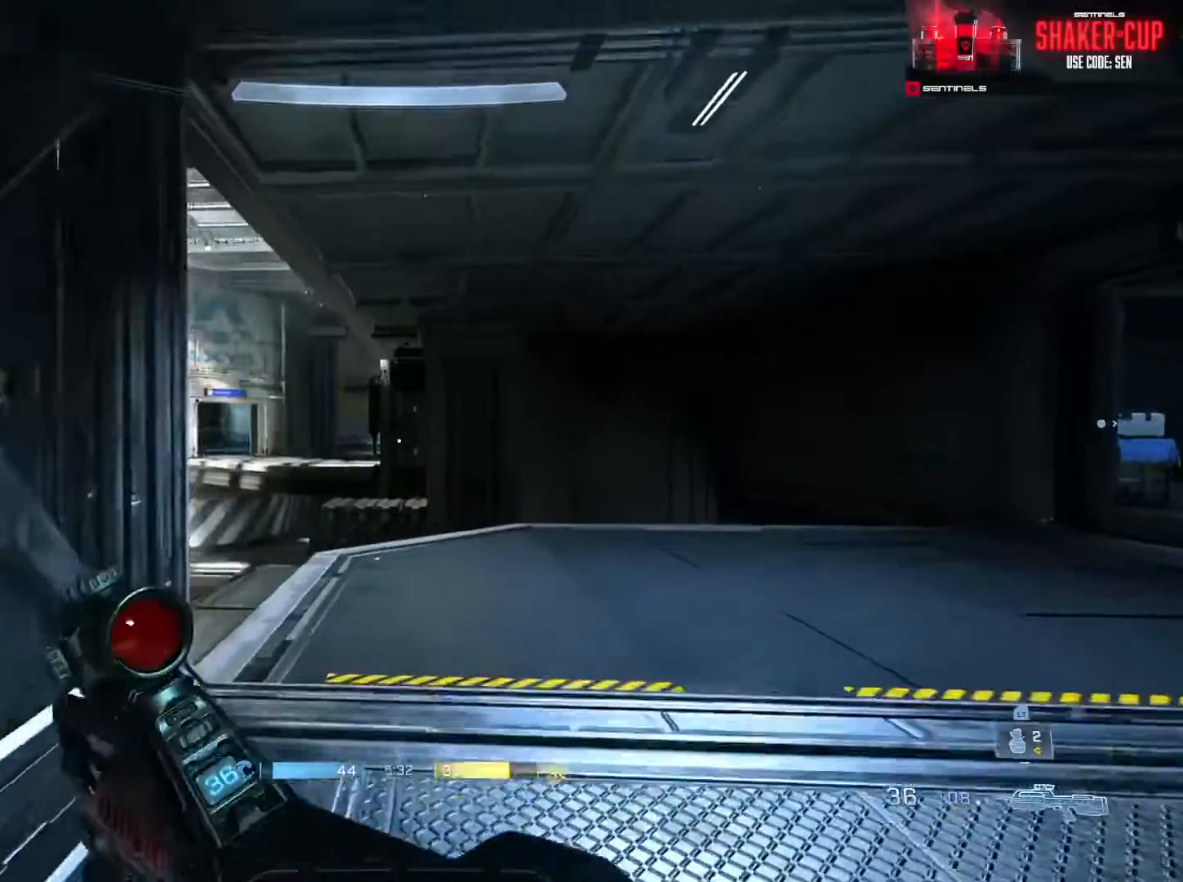
{"buttons": ["A"], "left_stick": "up-right", "right_stick": "right", "events": [[100, "right_stick", "left"], [167, "left_stick", "down-right"], [283, "right_stick", "right"], [417, "left_stick", "up-right"], [450, "A", "down"]]}
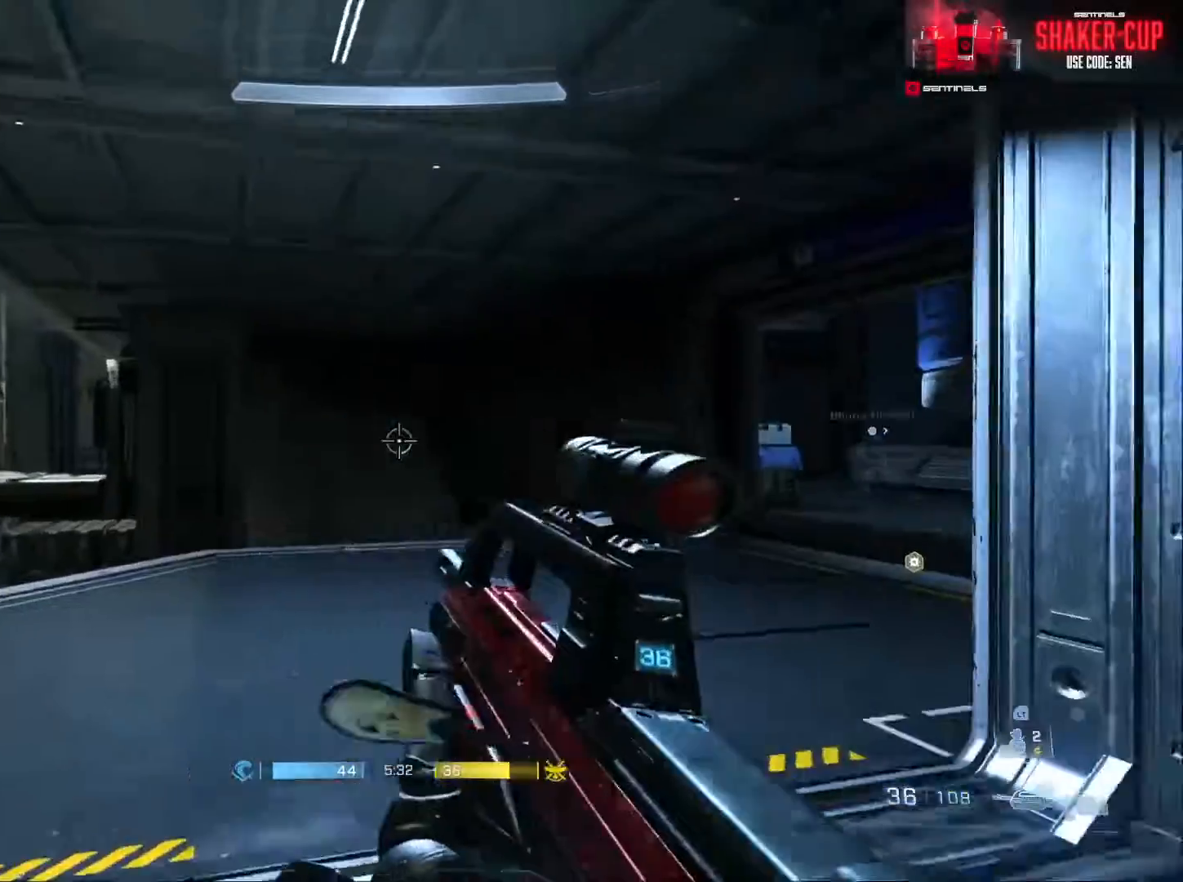
{"buttons": ["A"], "left_stick": "up", "right_stick": "right", "events": [[34, "A", "up"], [34, "left_stick", "up"], [117, "A", "down"], [201, "A", "up"], [284, "A", "down"], [301, "right_stick", "center"], [351, "A", "up"], [401, "A", "down"], [501, "right_stick", "right"]]}
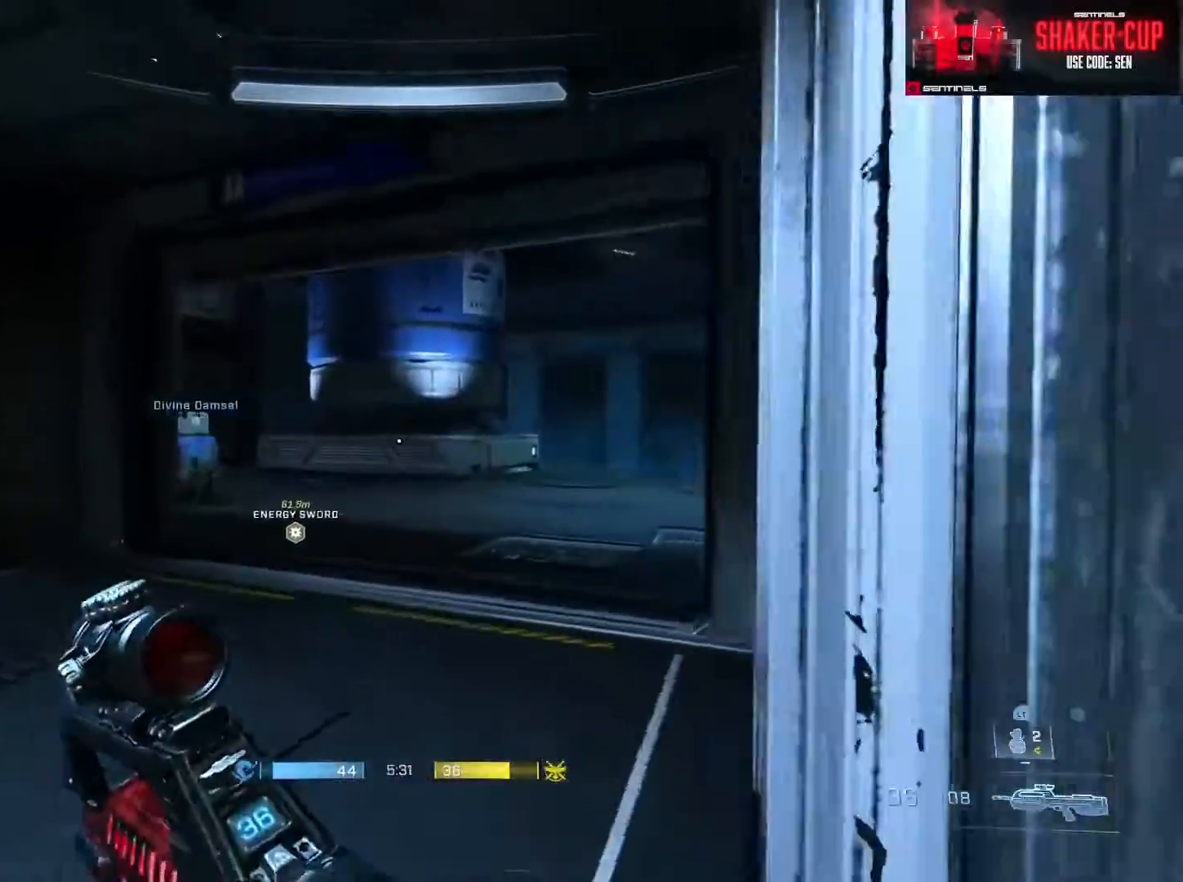
{"buttons": ["A"], "left_stick": "up", "right_stick": "left", "events": [[33, "A", "up"], [117, "right_stick", "center"], [133, "A", "down"], [217, "A", "up"], [334, "right_stick", "left"], [467, "A", "down"]]}
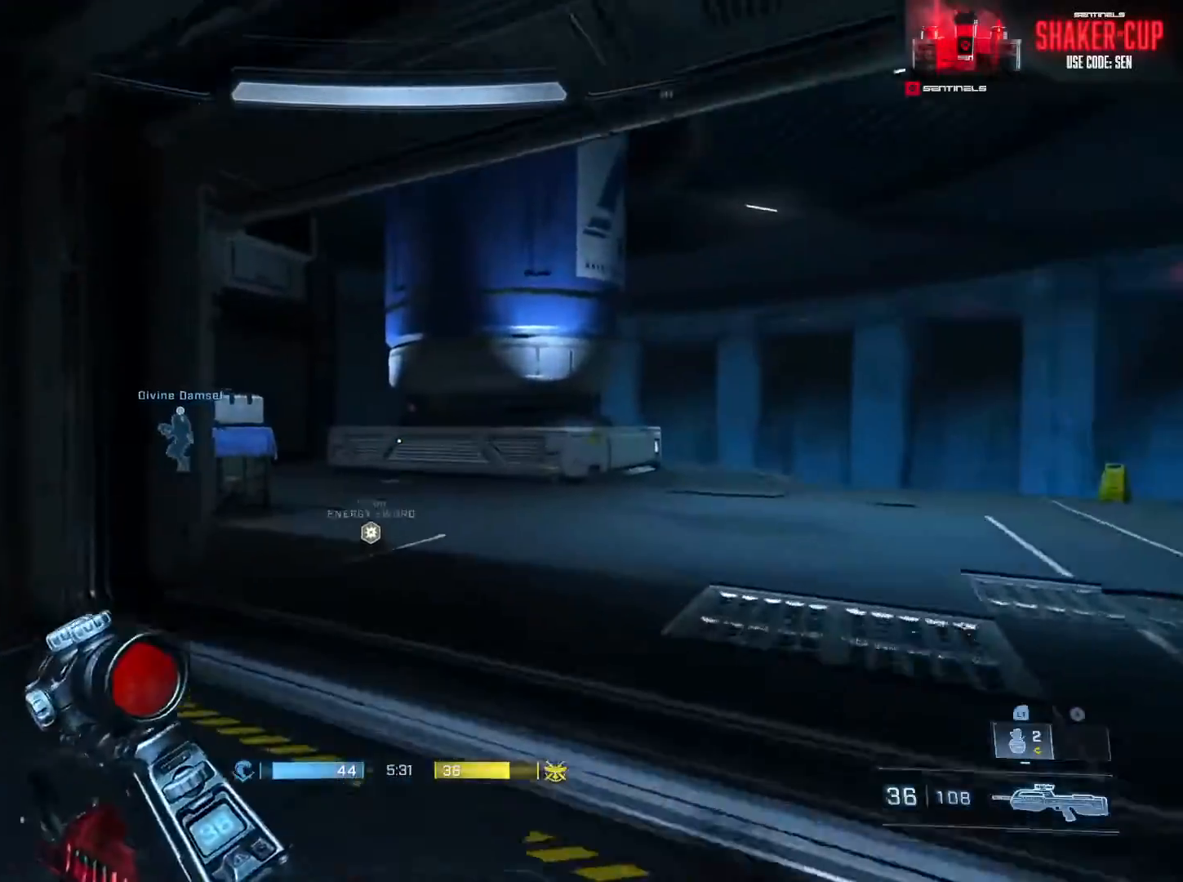
{"buttons": ["A"], "left_stick": "up-right", "right_stick": "center", "events": [[50, "A", "up"], [67, "left_stick", "up-right"], [117, "A", "down"], [217, "right_stick", "center"], [234, "A", "up"], [317, "A", "down"], [317, "right_stick", "left"], [384, "A", "up"], [451, "right_stick", "center"], [484, "A", "down"]]}